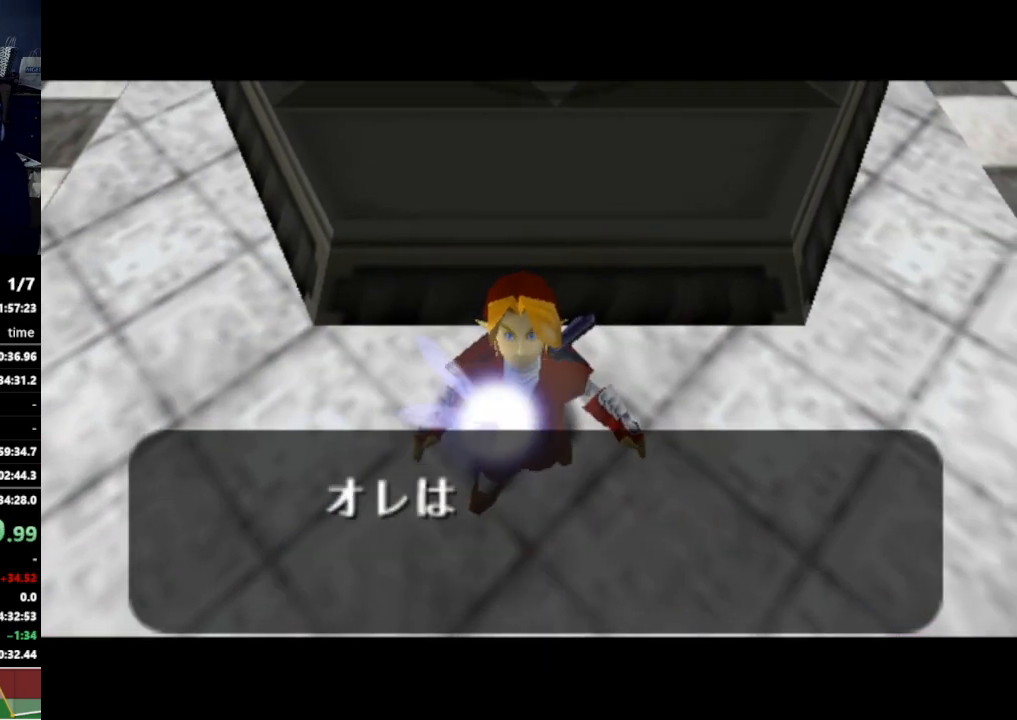
Gameplay with a controller (Nintendo layout); each line is a JSON object with the inputs held at the frame after it (dt_ms = milliseconds from this image to that frame). "events" lists button and stick changes between this image and that frame as [ms after this image, input, new state], when the widget could be followed in between. Not read: L3 R3.
{"dt_ms": 500, "buttons": [], "left_stick": "center", "right_stick": "center", "events": [[67, "A", "up"], [67, "B", "down"], [467, "B", "up"]]}
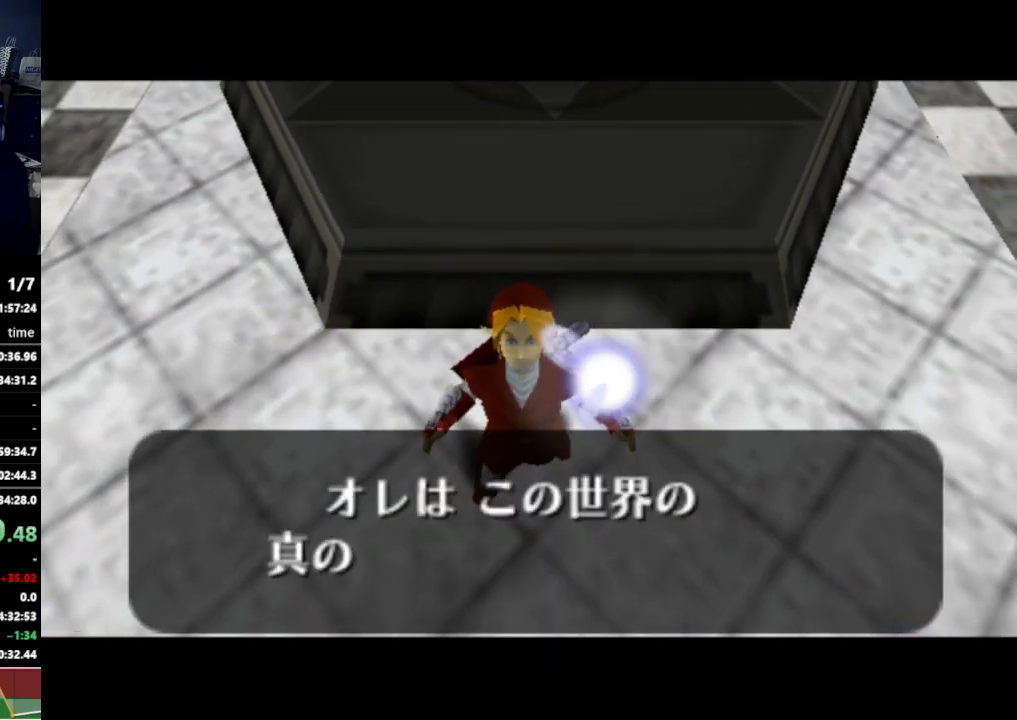
{"dt_ms": 500, "buttons": ["A"], "left_stick": "center", "right_stick": "center", "events": [[367, "A", "down"], [433, "A", "up"], [433, "B", "down"], [467, "A", "down"], [467, "B", "up"]]}
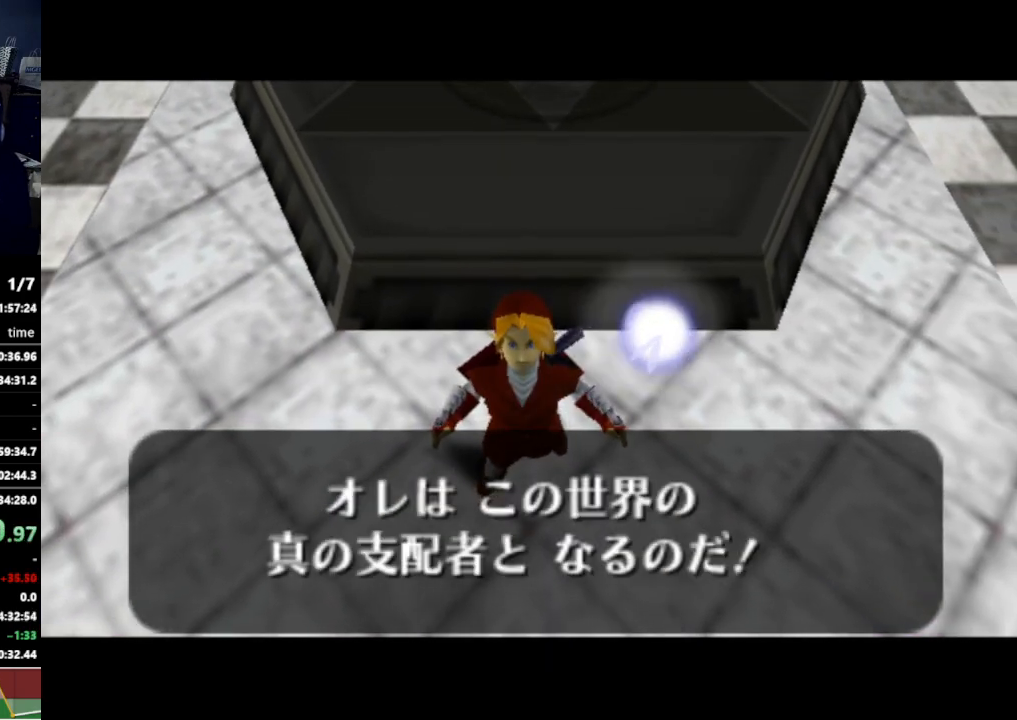
{"dt_ms": 500, "buttons": [], "left_stick": "center", "right_stick": "center", "events": [[33, "A", "up"], [100, "A", "down"], [133, "A", "up"]]}
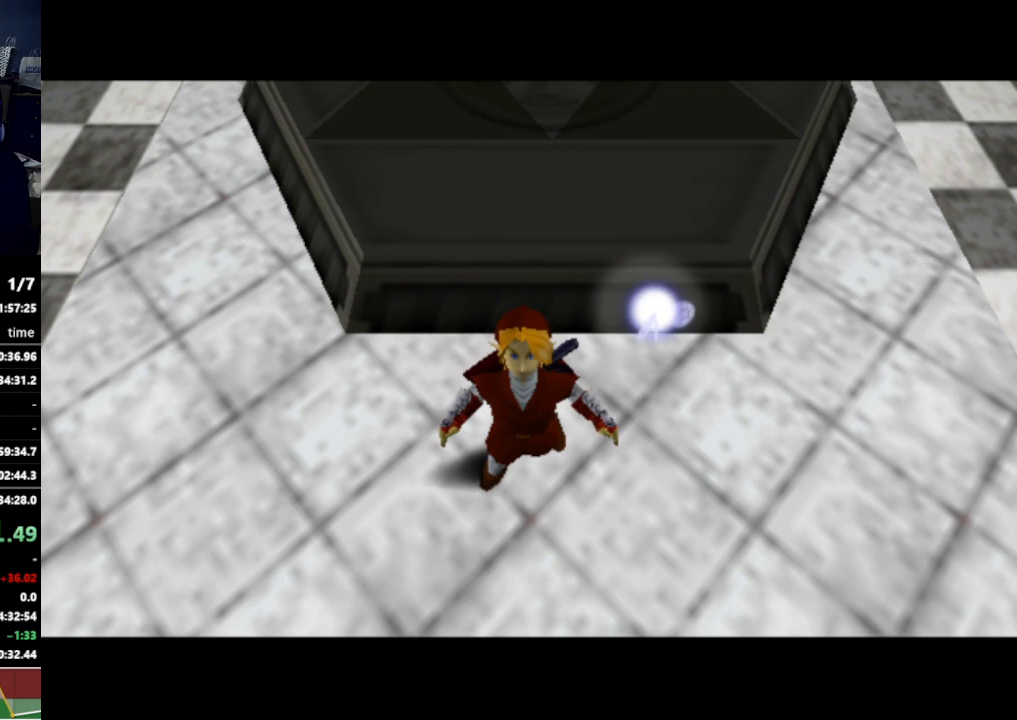
{"dt_ms": 500, "buttons": [], "left_stick": "center", "right_stick": "center", "events": []}
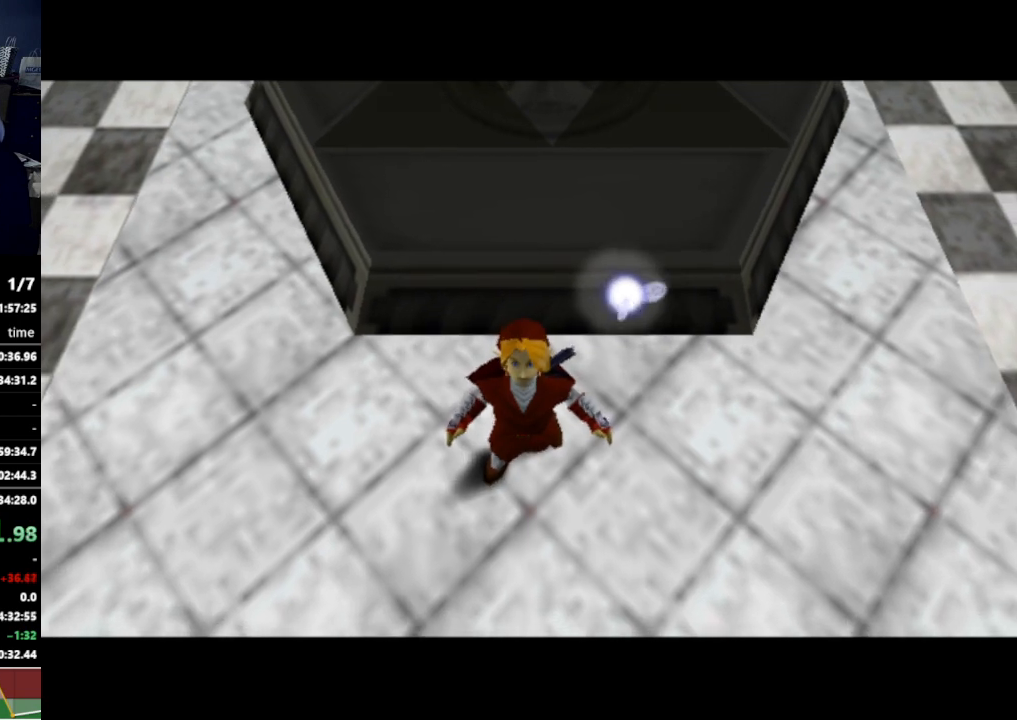
{"dt_ms": 1000, "buttons": ["B"], "left_stick": "center", "right_stick": "center"}
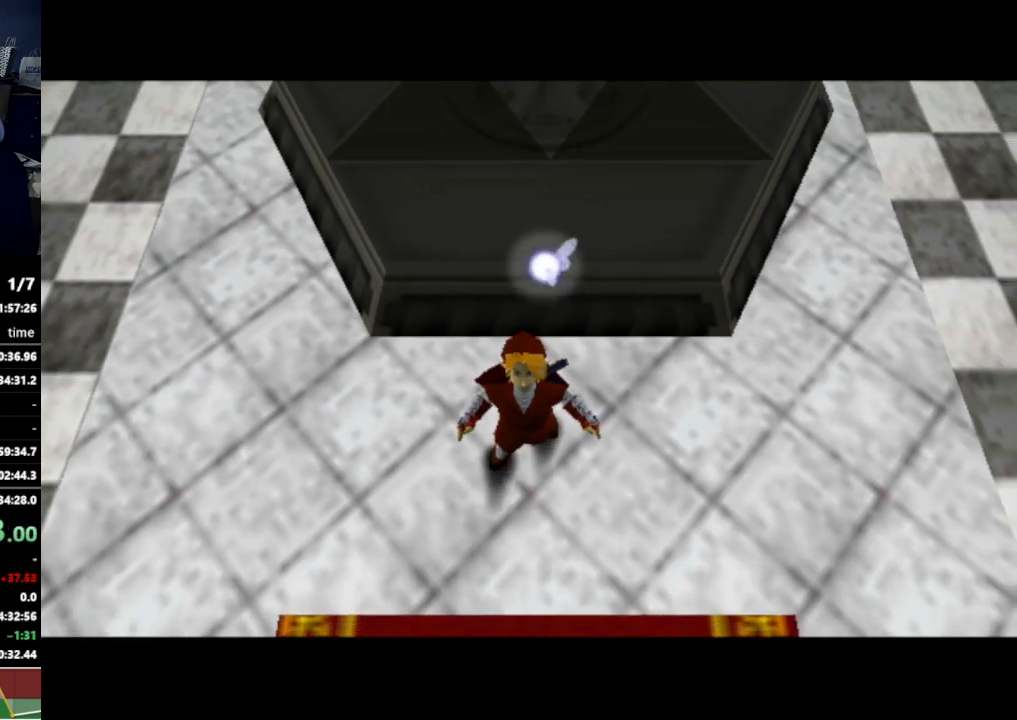
{"dt_ms": 500, "buttons": [], "left_stick": "center", "right_stick": "center", "events": [[133, "B", "up"]]}
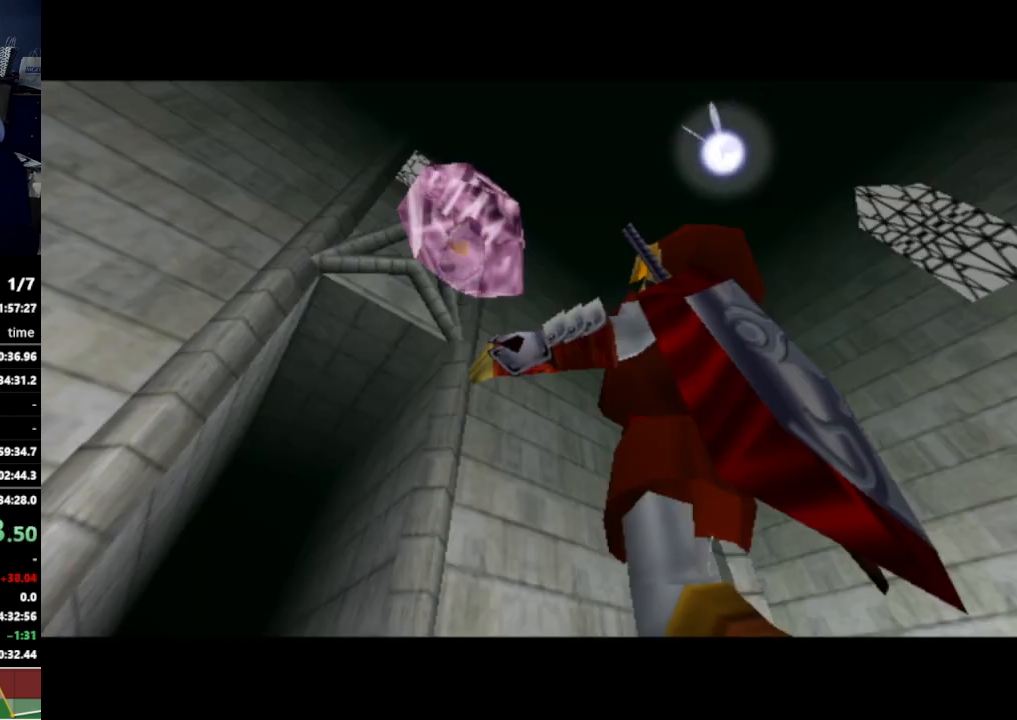
{"dt_ms": 500, "buttons": [], "left_stick": "center", "right_stick": "center", "events": []}
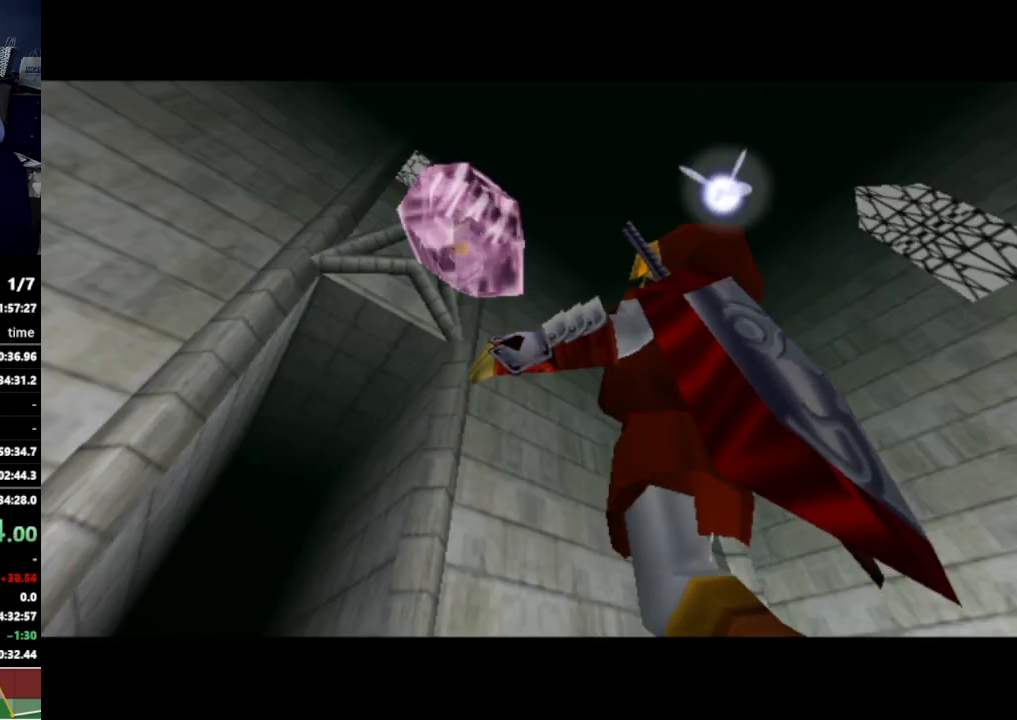
{"dt_ms": 500, "buttons": [], "left_stick": "center", "right_stick": "center", "events": []}
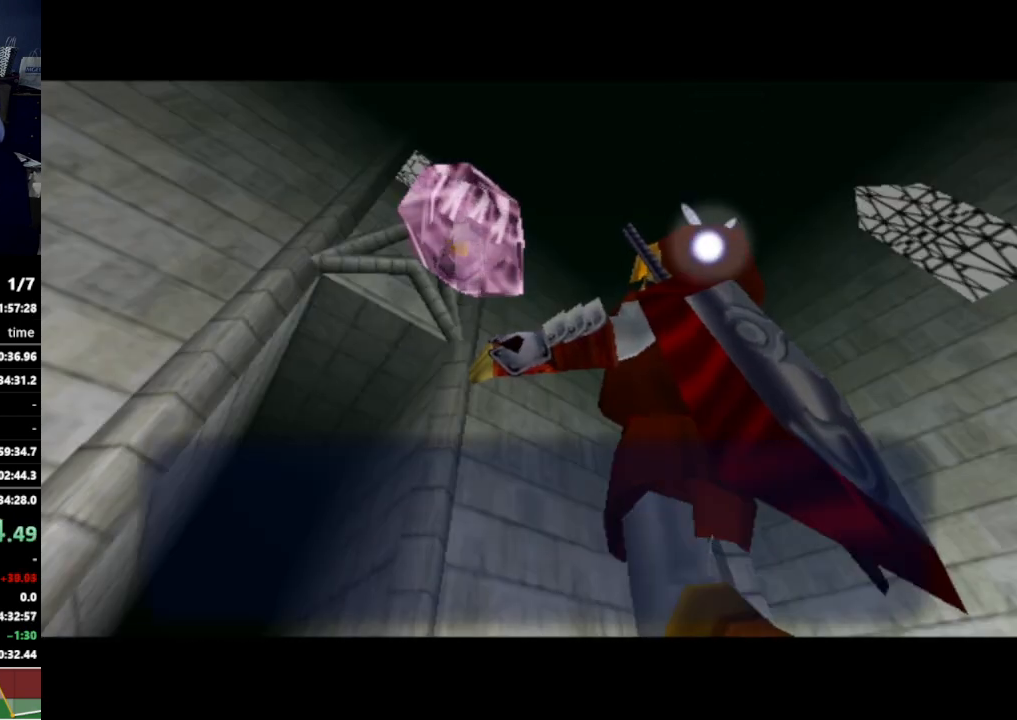
{"dt_ms": 500, "buttons": [], "left_stick": "center", "right_stick": "center", "events": []}
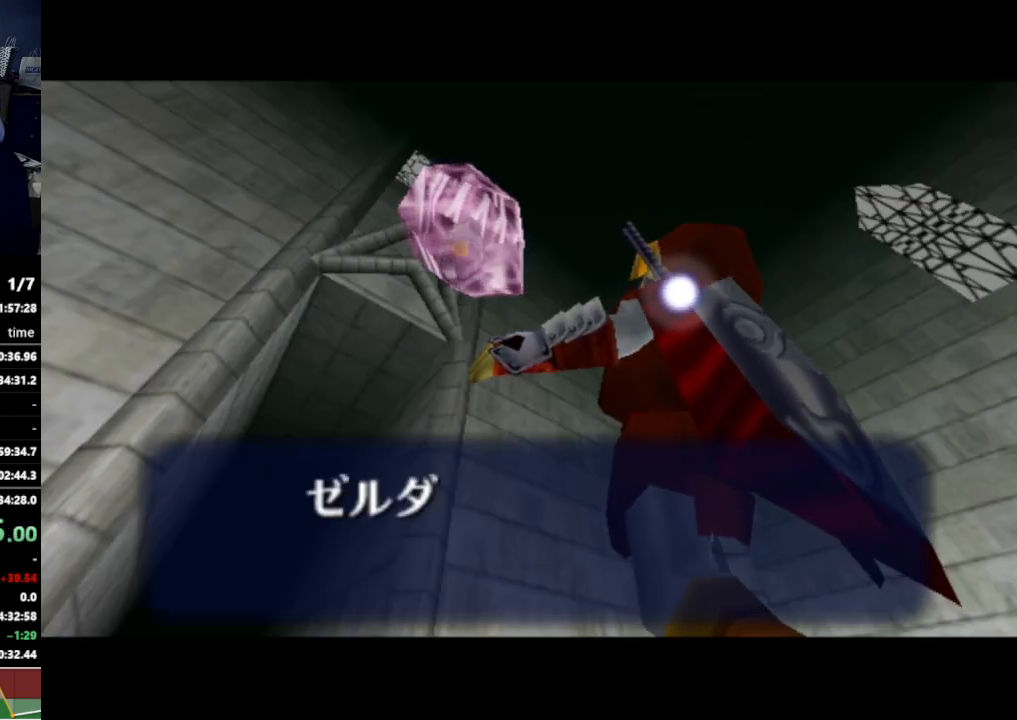
{"dt_ms": 500, "buttons": [], "left_stick": "center", "right_stick": "center", "events": []}
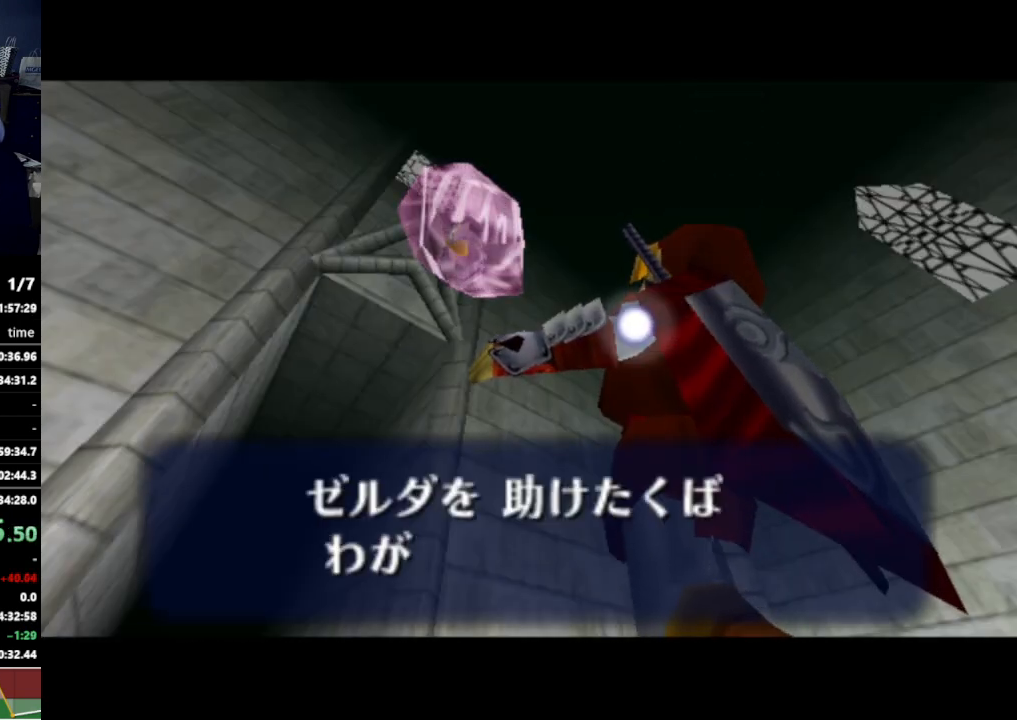
{"dt_ms": 500, "buttons": [], "left_stick": "center", "right_stick": "center", "events": [[433, "B", "down"], [467, "B", "up"]]}
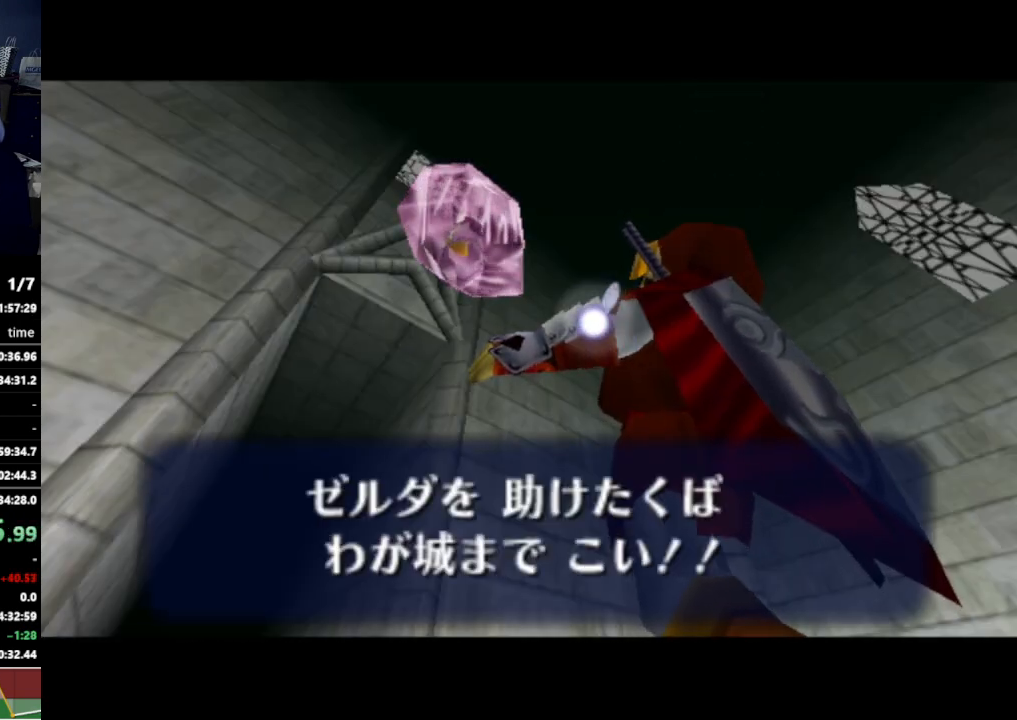
{"dt_ms": 500, "buttons": [], "left_stick": "center", "right_stick": "center", "events": [[33, "A", "down"], [67, "A", "up"], [67, "B", "down"], [100, "A", "down"], [100, "B", "up"], [133, "A", "up"], [167, "B", "down"], [200, "B", "up"], [233, "A", "down"], [267, "A", "up"]]}
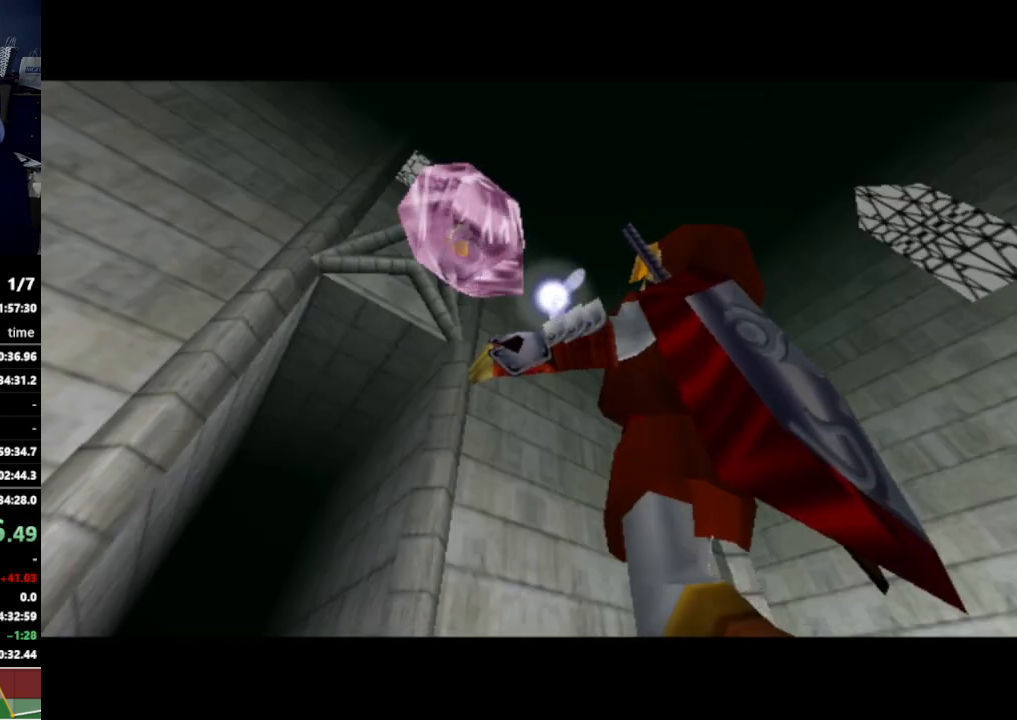
{"dt_ms": 500, "buttons": [], "left_stick": "center", "right_stick": "center", "events": []}
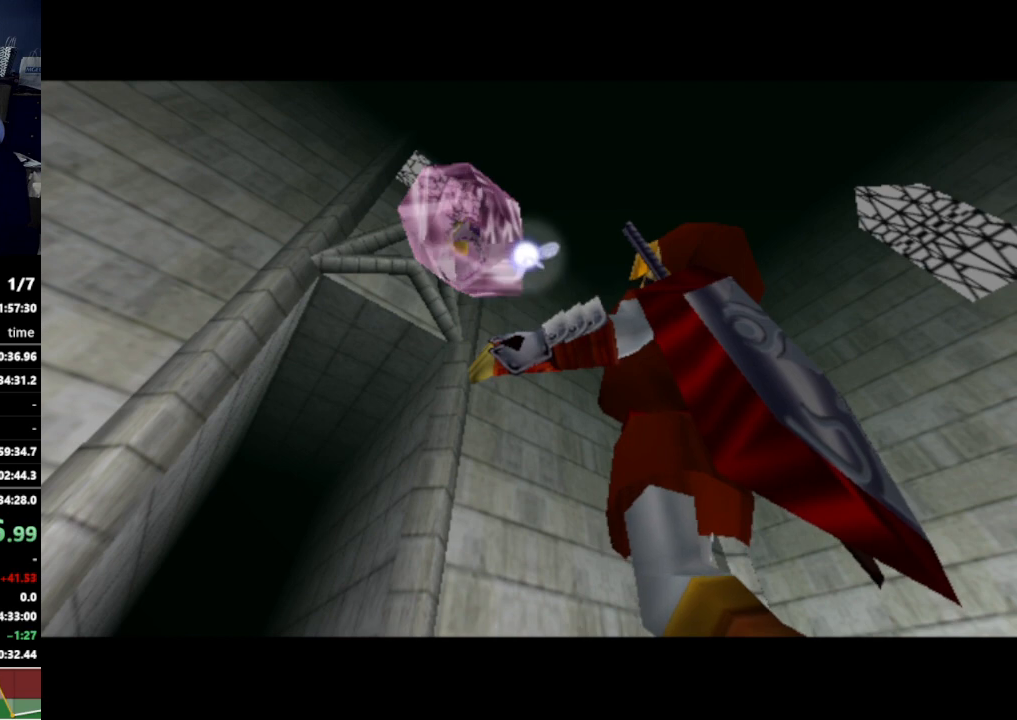
{"dt_ms": 500, "buttons": [], "left_stick": "center", "right_stick": "center", "events": []}
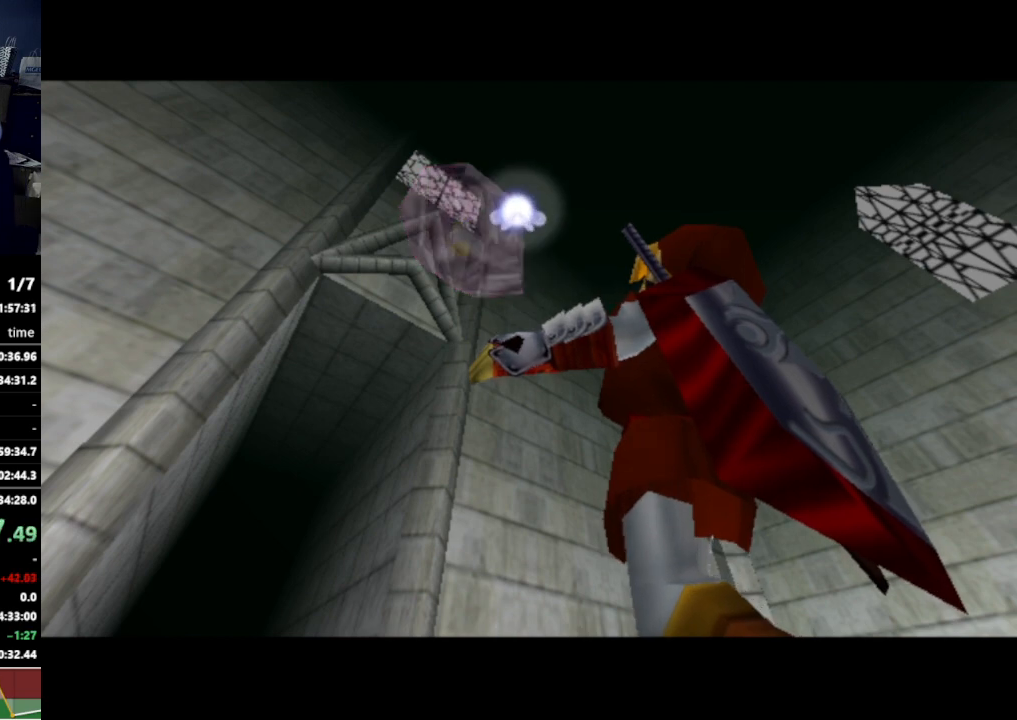
{"dt_ms": 500, "buttons": [], "left_stick": "center", "right_stick": "center", "events": []}
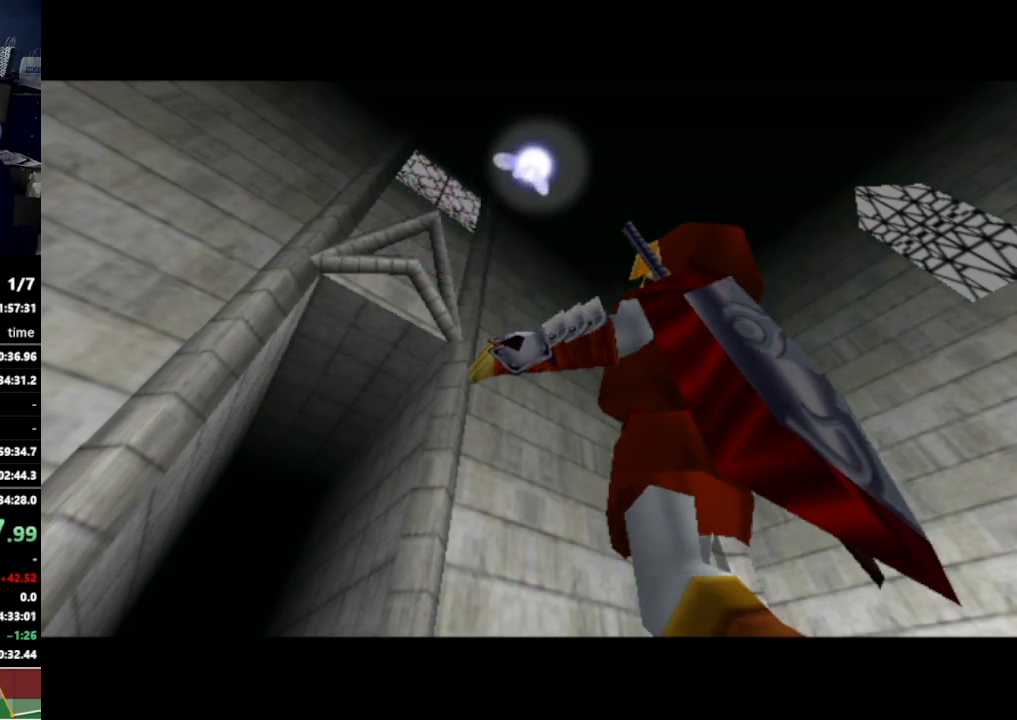
{"dt_ms": 500, "buttons": [], "left_stick": "center", "right_stick": "center", "events": []}
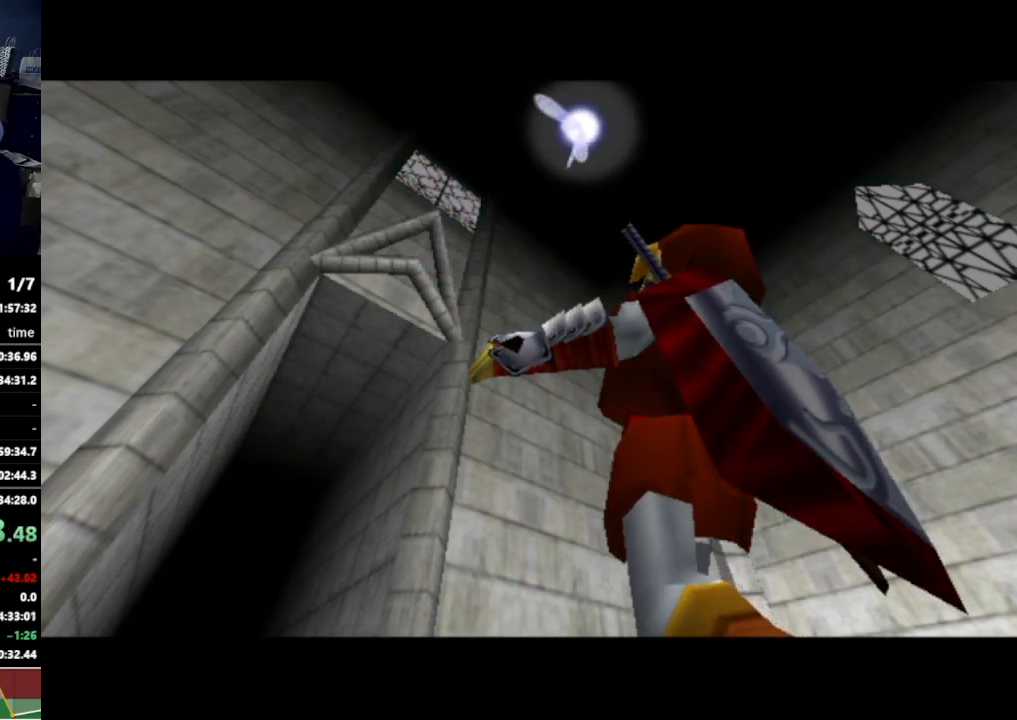
{"dt_ms": 500, "buttons": [], "left_stick": "center", "right_stick": "center", "events": []}
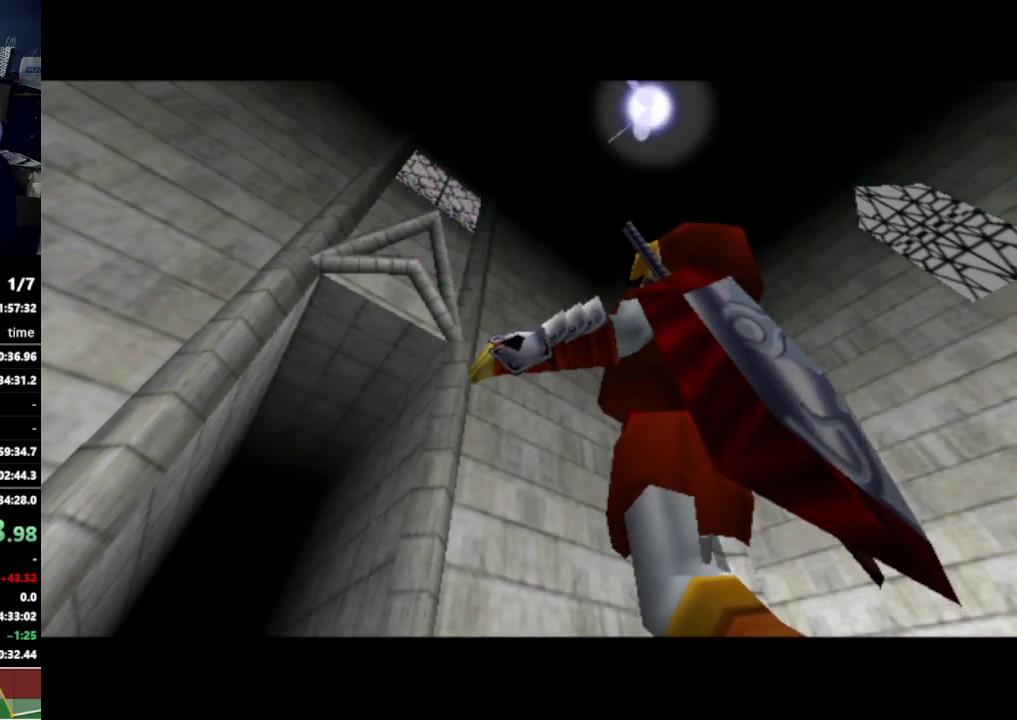
{"dt_ms": 500, "buttons": [], "left_stick": "up", "right_stick": "center", "events": [[333, "left_stick", "up"]]}
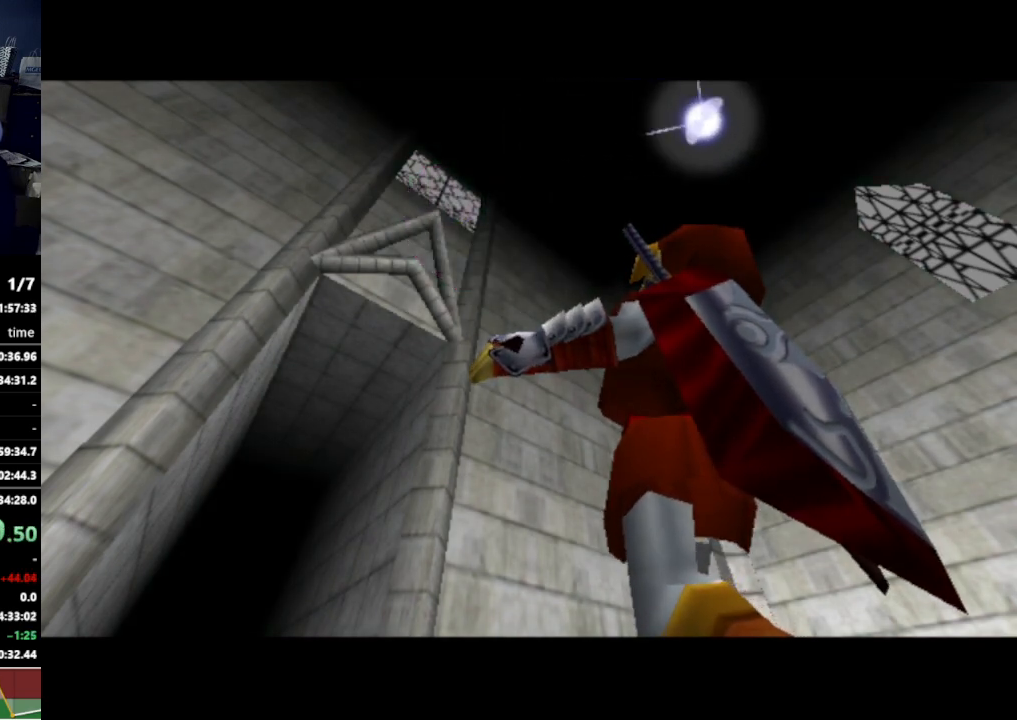
{"dt_ms": 500, "buttons": [], "left_stick": "up", "right_stick": "center", "events": []}
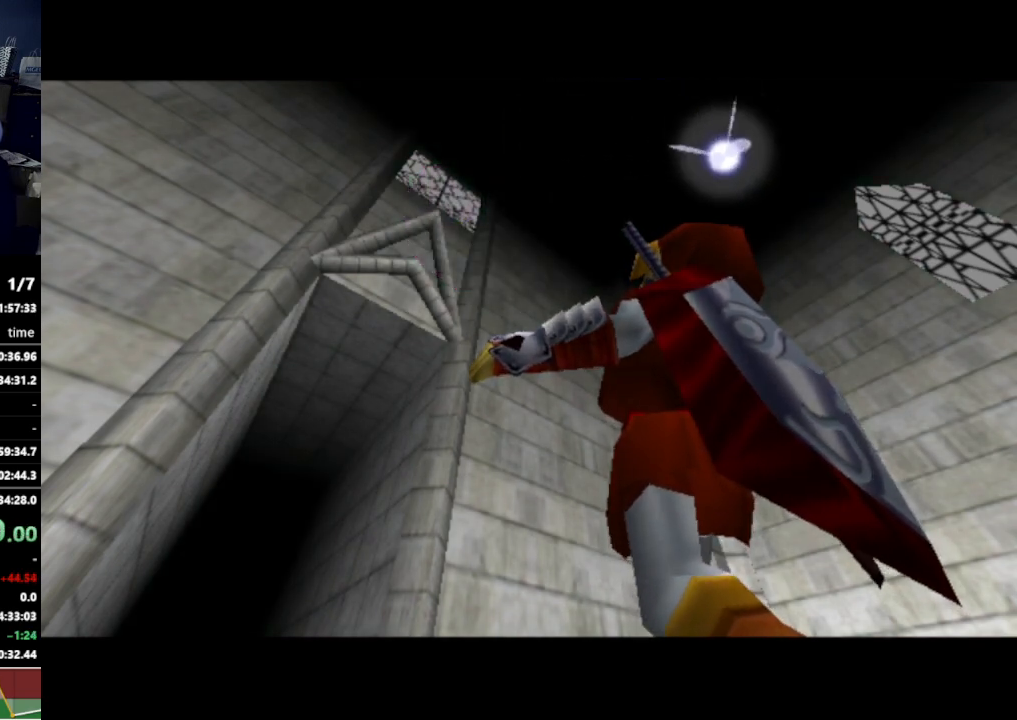
{"dt_ms": 500, "buttons": [], "left_stick": "up", "right_stick": "center", "events": []}